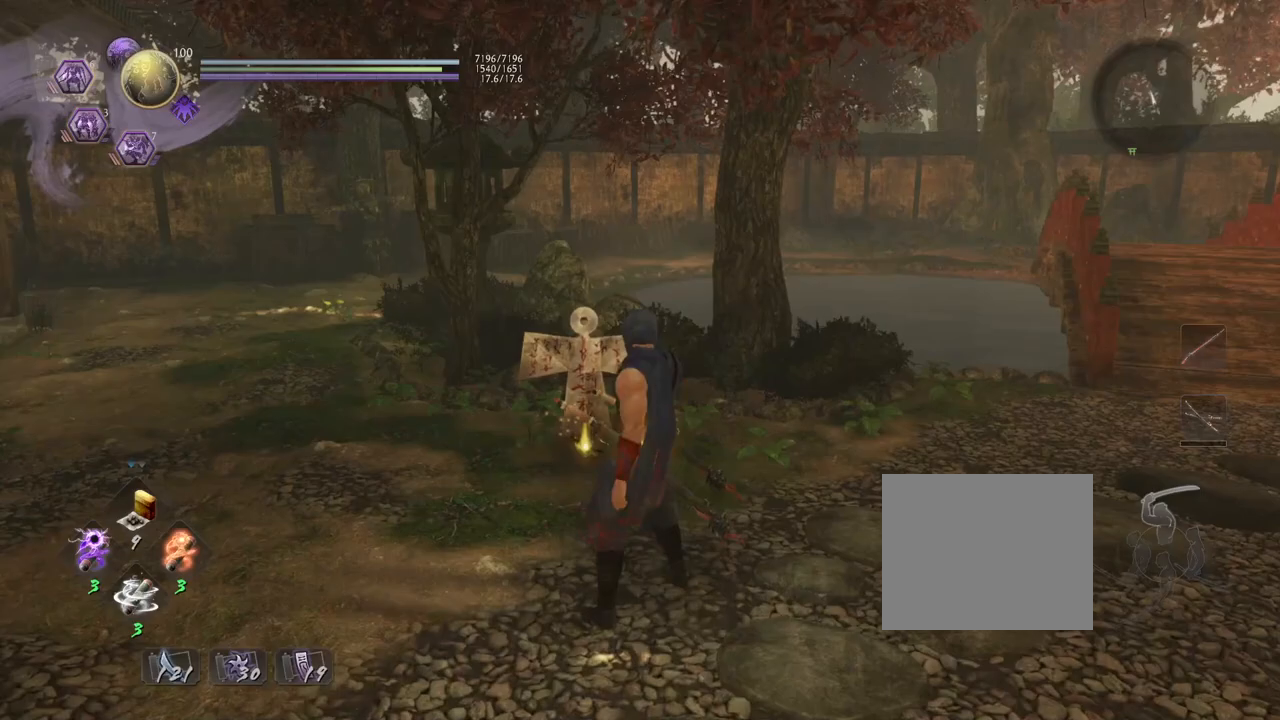
Gameplay with a controller (PlayStation layout); each line is a JSON object with the inputs held at the frame after it. "events" lists button and stick changes between this image and that frame as [ms after this image, input, new state], when the widget could be followed in between.
{"buttons": ["CROSS"], "left_stick": "down", "right_stick": "down-left", "events": [[83, "left_stick", "down"], [117, "CROSS", "down"], [133, "right_stick", "down-left"]]}
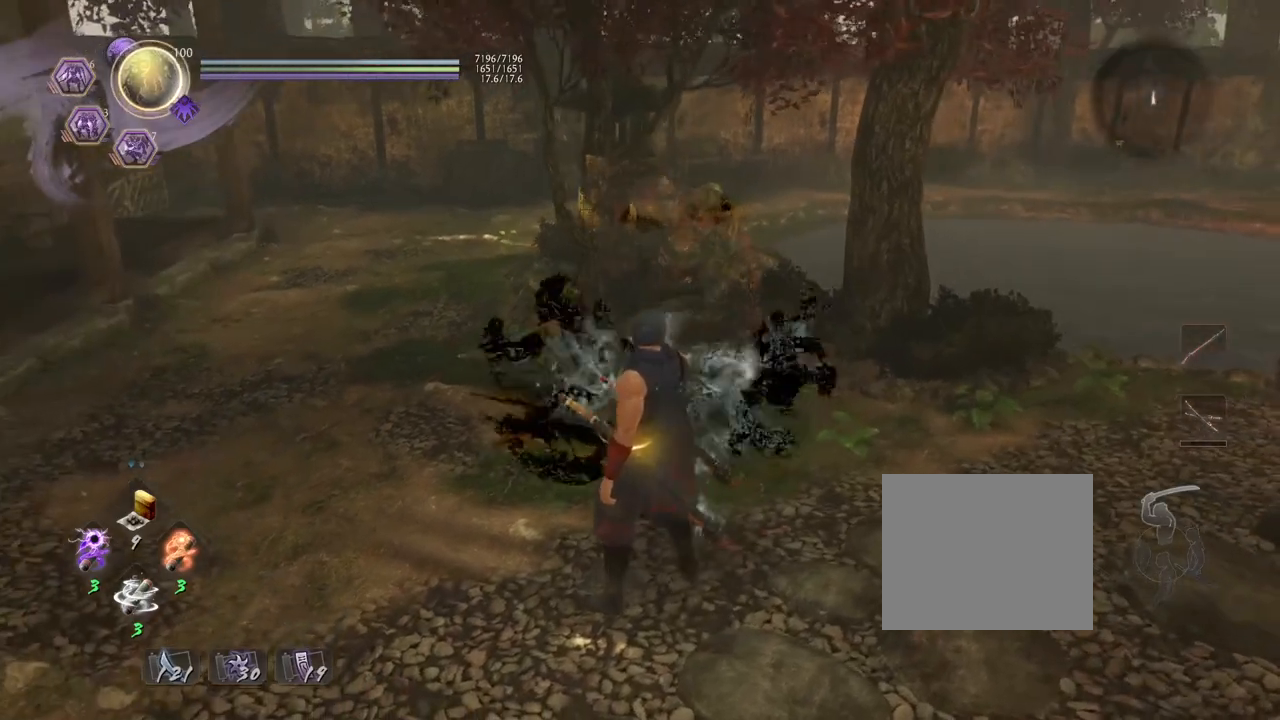
{"buttons": [], "left_stick": "down", "right_stick": "center", "events": [[117, "R3", "down"], [117, "right_stick", "center"], [217, "R3", "up"], [383, "CROSS", "up"]]}
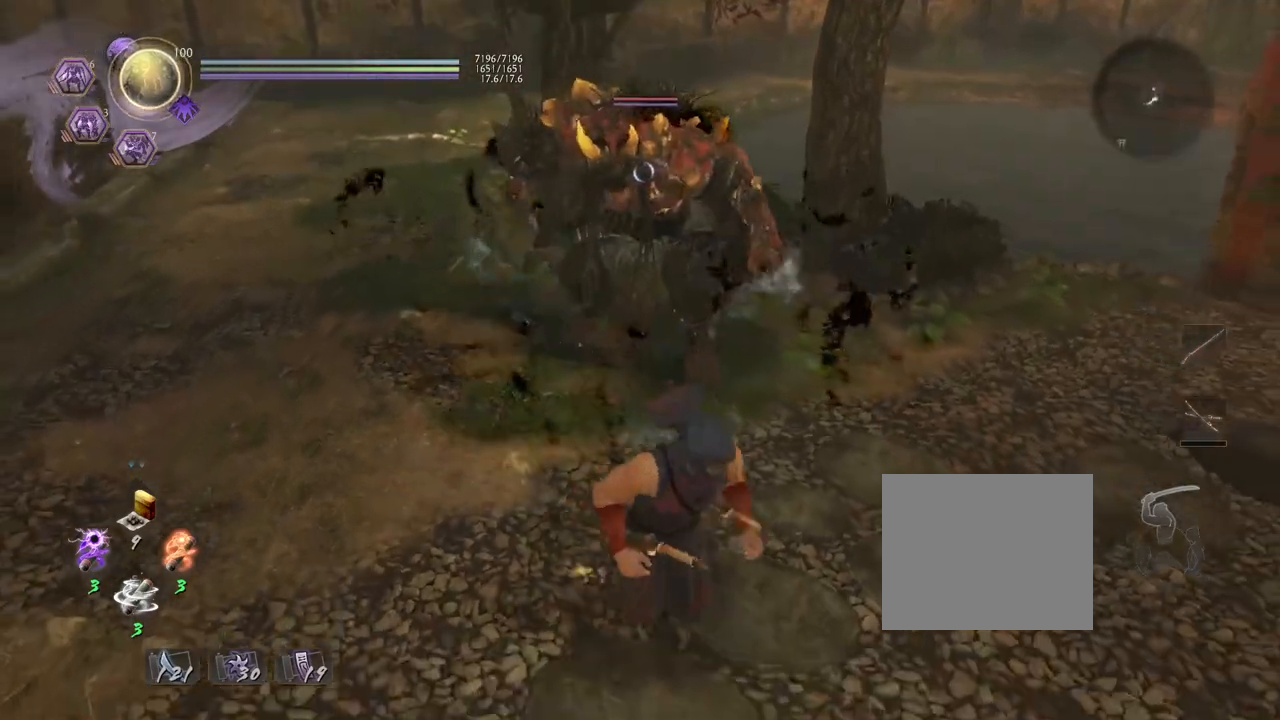
{"buttons": [], "left_stick": "up", "right_stick": "center", "events": [[117, "left_stick", "center"], [200, "left_stick", "up"]]}
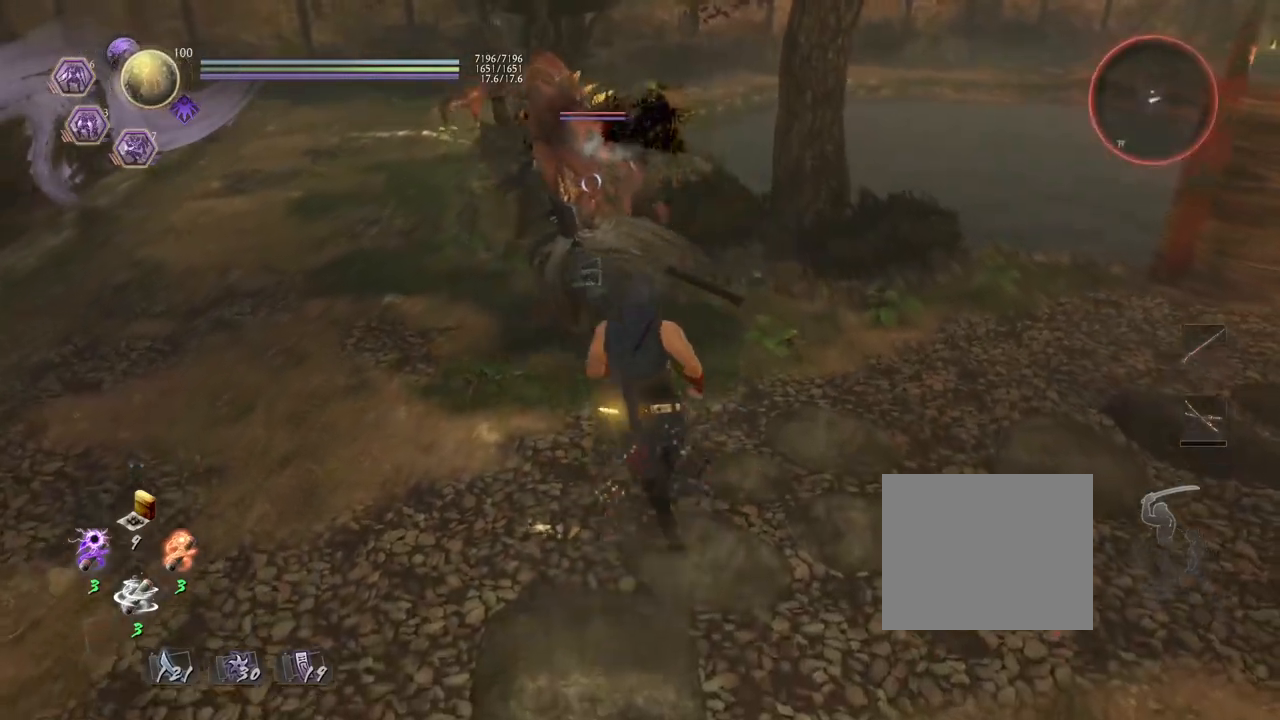
{"buttons": ["L1"], "left_stick": "center", "right_stick": "center", "events": [[67, "left_stick", "right"], [117, "left_stick", "down-right"], [250, "left_stick", "center"], [300, "L1", "down"]]}
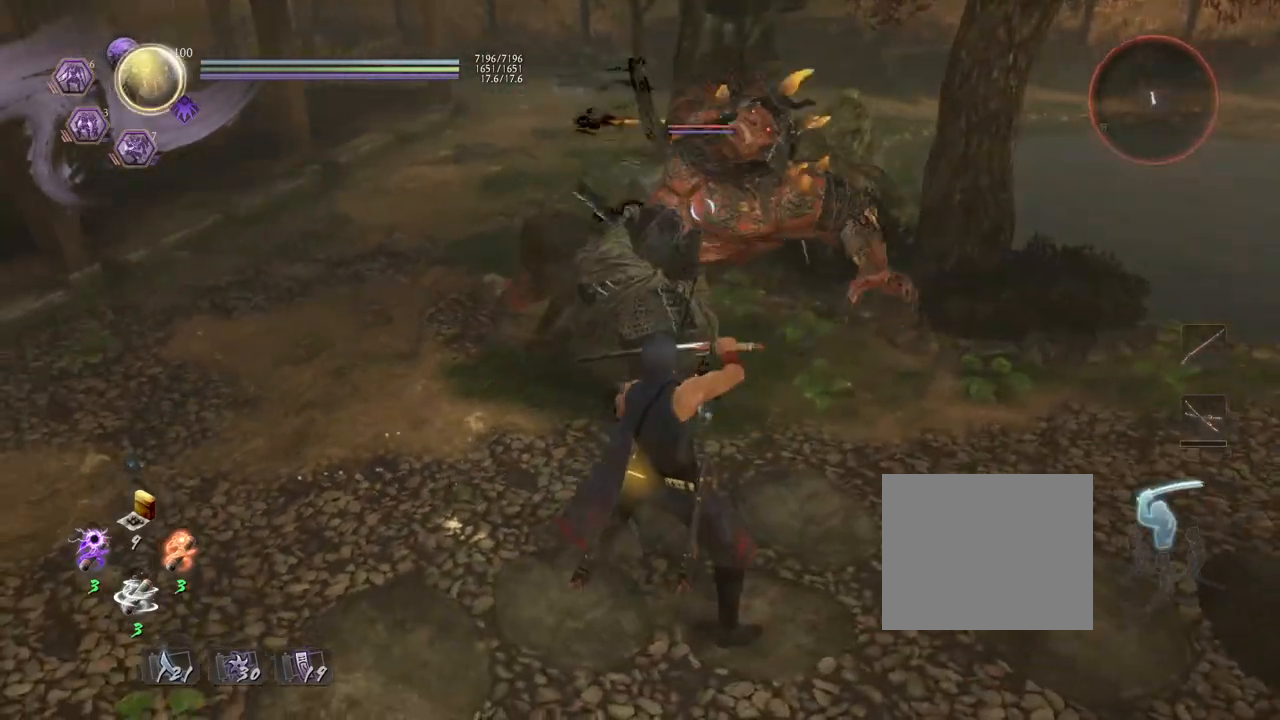
{"buttons": [], "left_stick": "center", "right_stick": "center", "events": [[33, "left_stick", "down"], [133, "CROSS", "down"], [200, "CROSS", "up"], [250, "left_stick", "center"], [267, "L1", "up"], [350, "TRIANGLE", "down"], [450, "TRIANGLE", "up"]]}
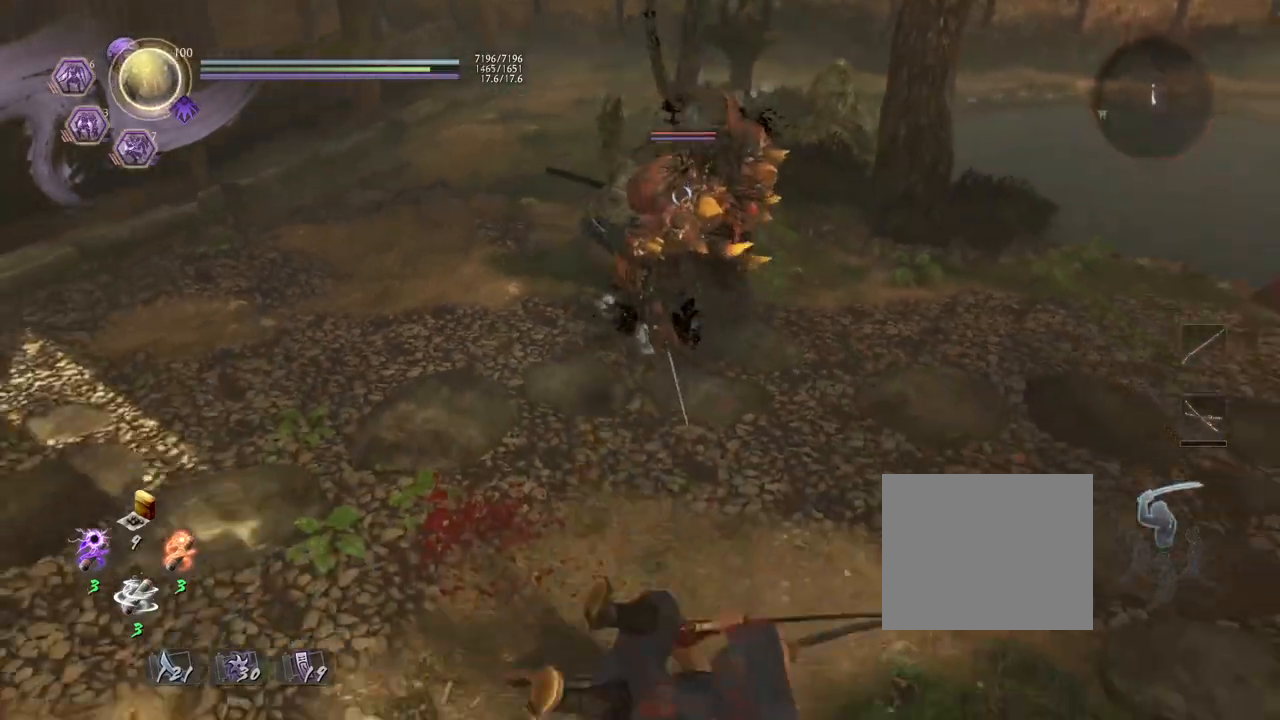
{"buttons": [], "left_stick": "center", "right_stick": "center", "events": []}
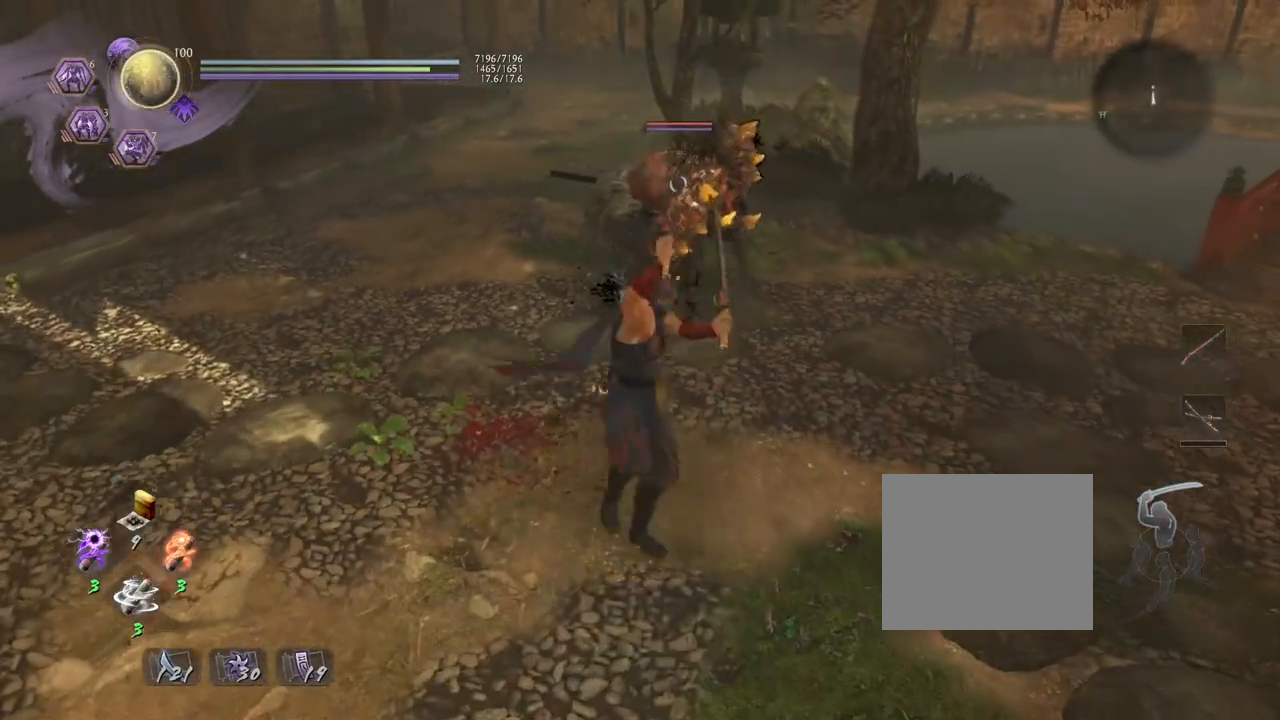
{"buttons": ["TRIANGLE"], "left_stick": "center", "right_stick": "center", "events": [[283, "TRIANGLE", "down"], [400, "TRIANGLE", "up"], [483, "TRIANGLE", "down"]]}
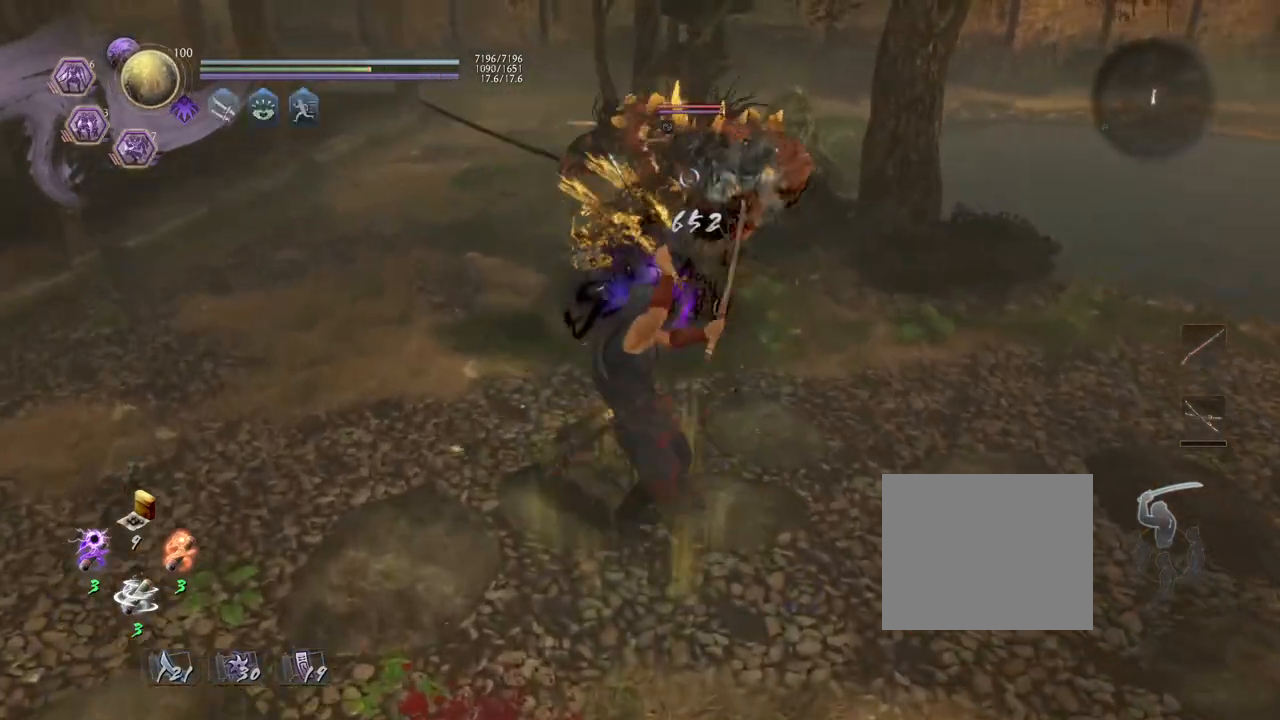
{"buttons": [], "left_stick": "center", "right_stick": "center", "events": [[67, "TRIANGLE", "up"]]}
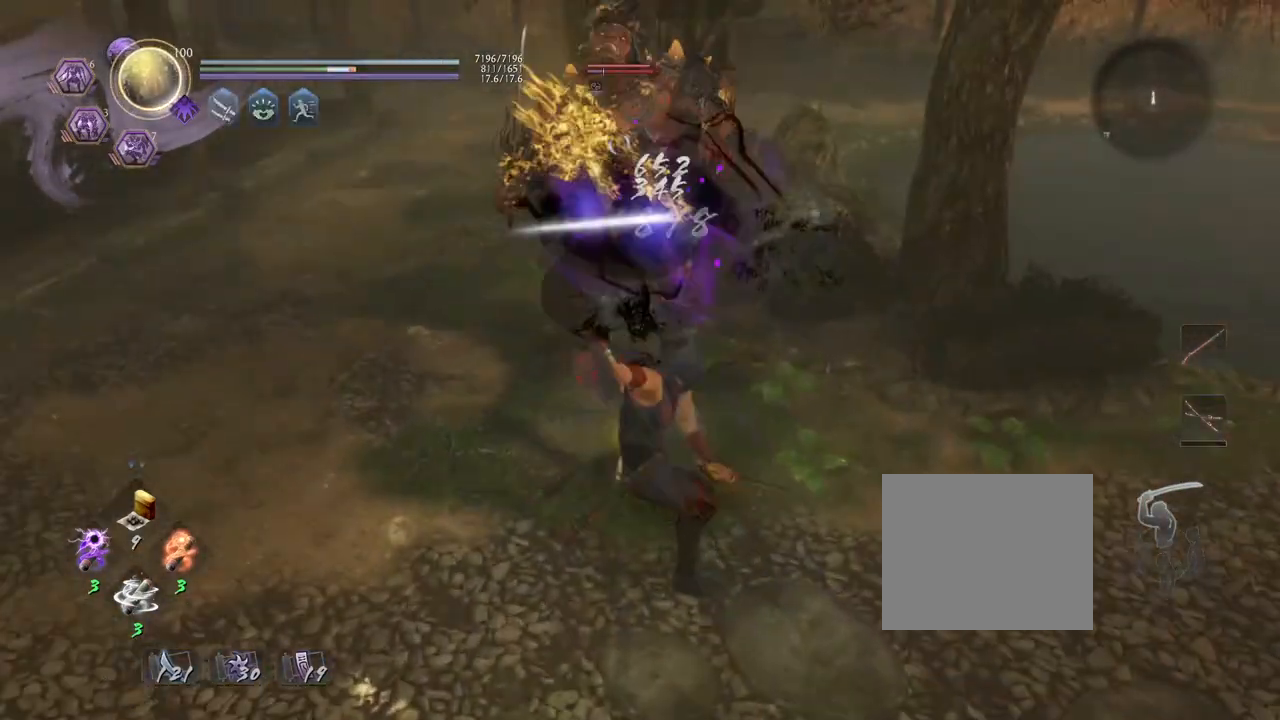
{"buttons": ["R1"], "left_stick": "center", "right_stick": "center", "events": [[450, "R1", "down"]]}
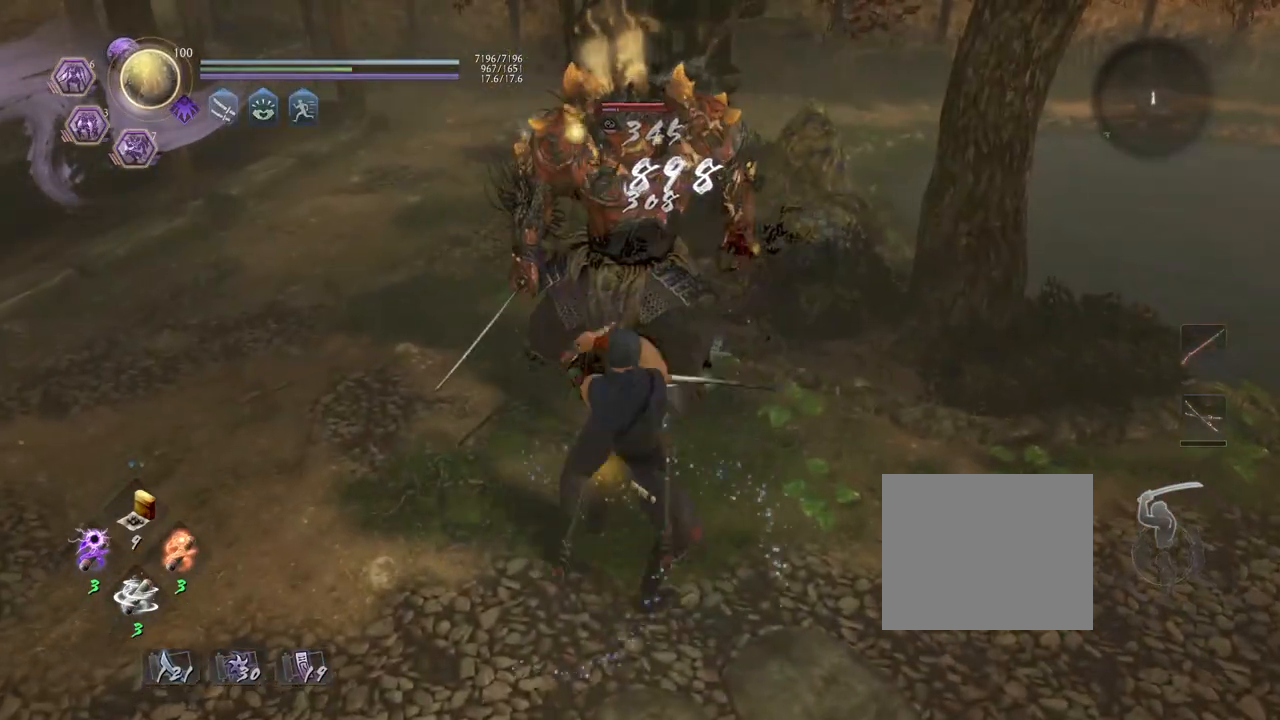
{"buttons": [], "left_stick": "center", "right_stick": "center", "events": [[50, "TRIANGLE", "down"], [83, "TRIANGLE", "up"], [100, "SQUARE", "down"], [167, "R1", "up"], [167, "SQUARE", "up"], [267, "SQUARE", "down"], [333, "SQUARE", "up"]]}
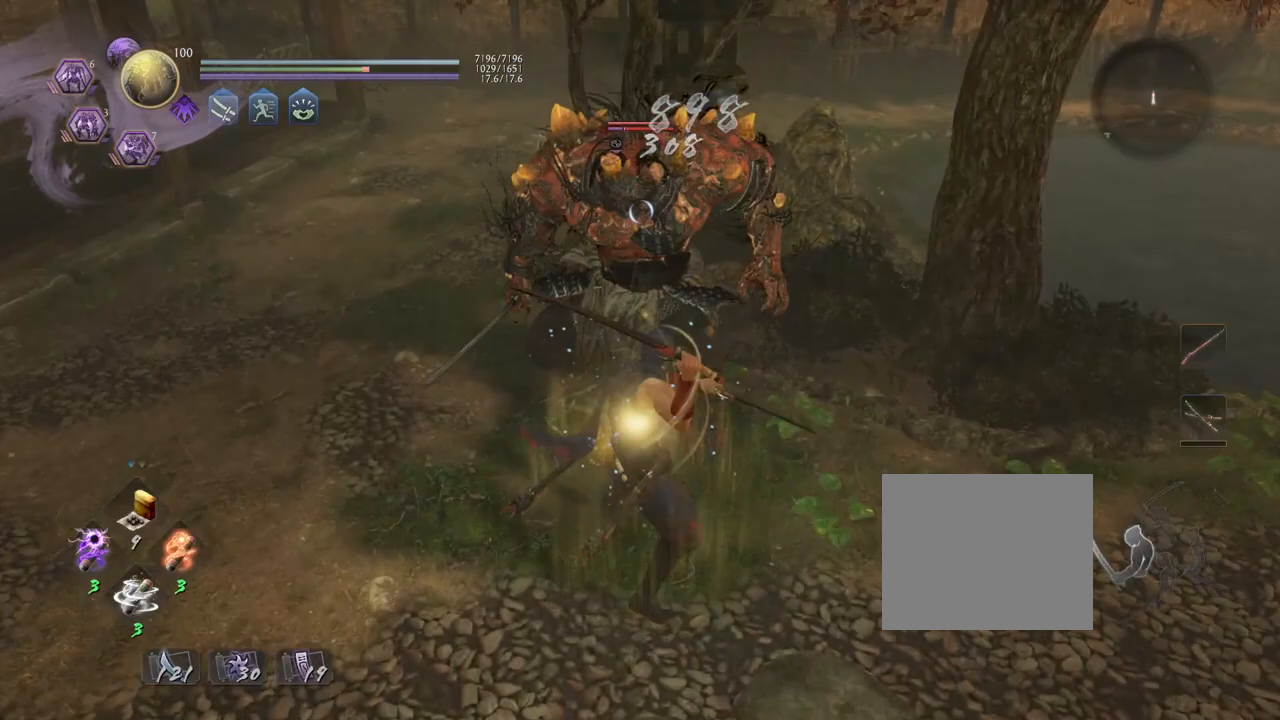
{"buttons": [], "left_stick": "center", "right_stick": "center", "events": [[167, "TRIANGLE", "down"], [217, "TRIANGLE", "up"]]}
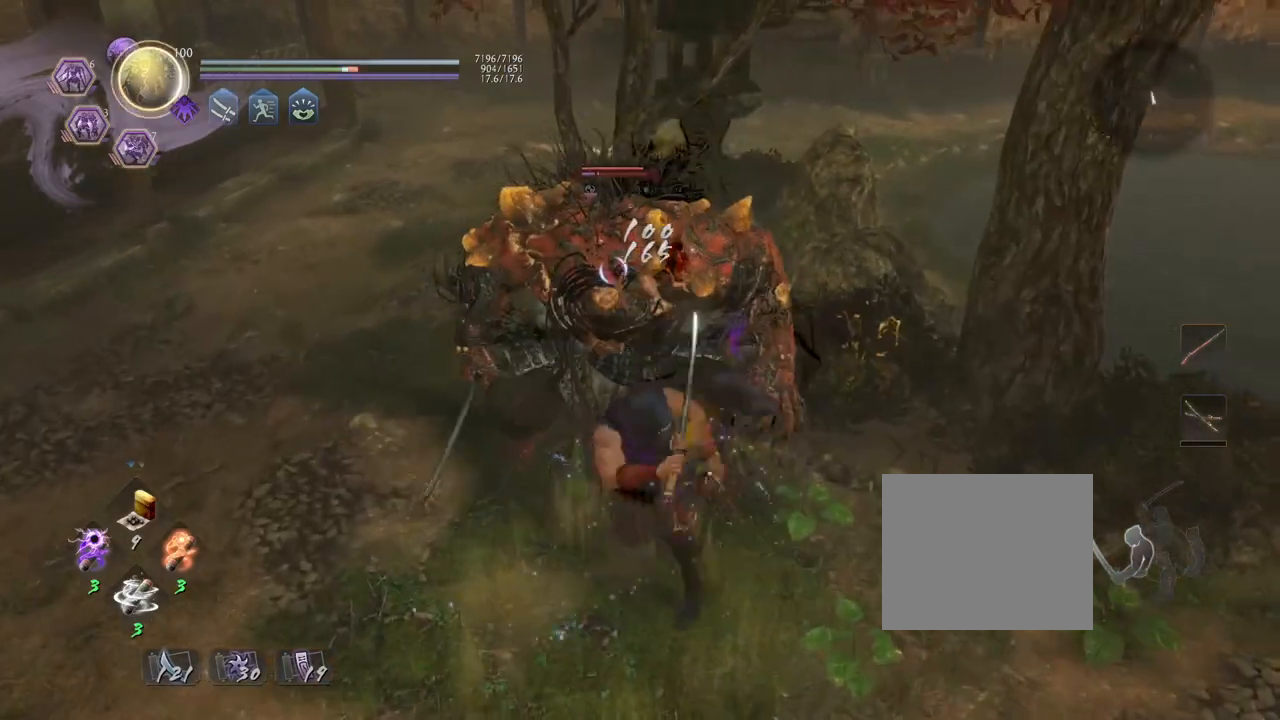
{"buttons": [], "left_stick": "center", "right_stick": "center", "events": [[183, "TRIANGLE", "down"], [267, "TRIANGLE", "up"]]}
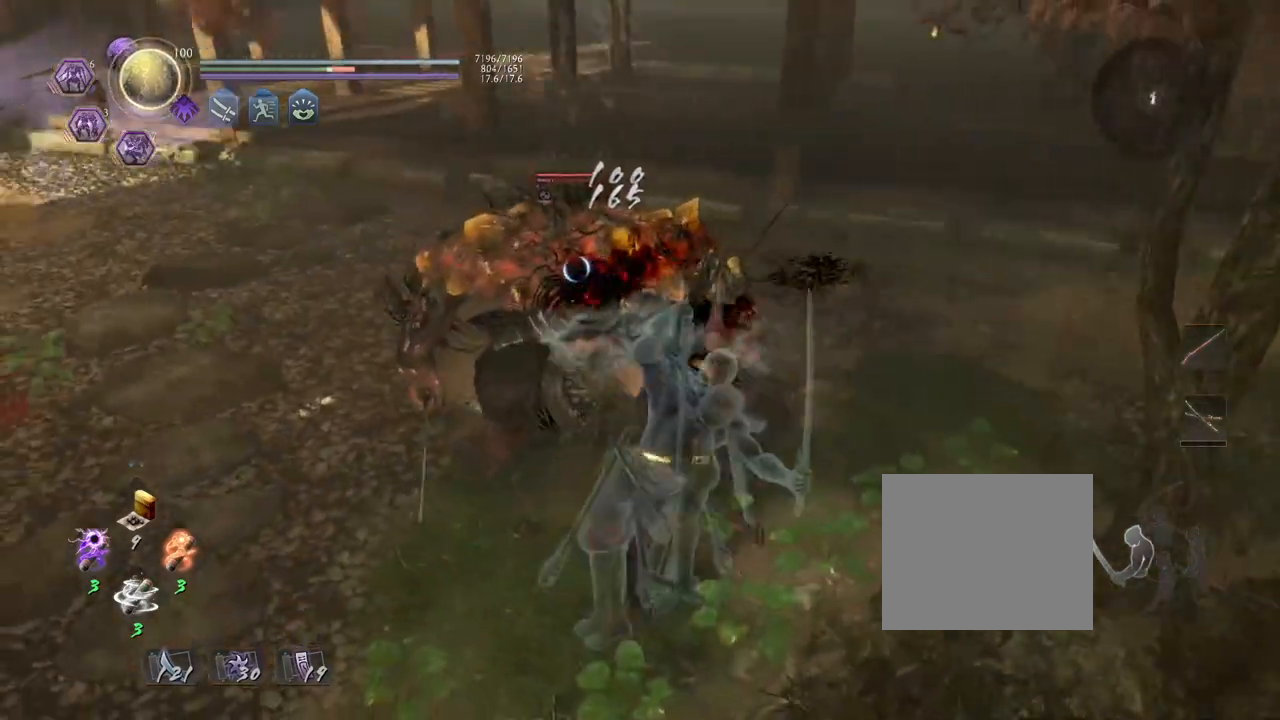
{"buttons": [], "left_stick": "center", "right_stick": "center", "events": []}
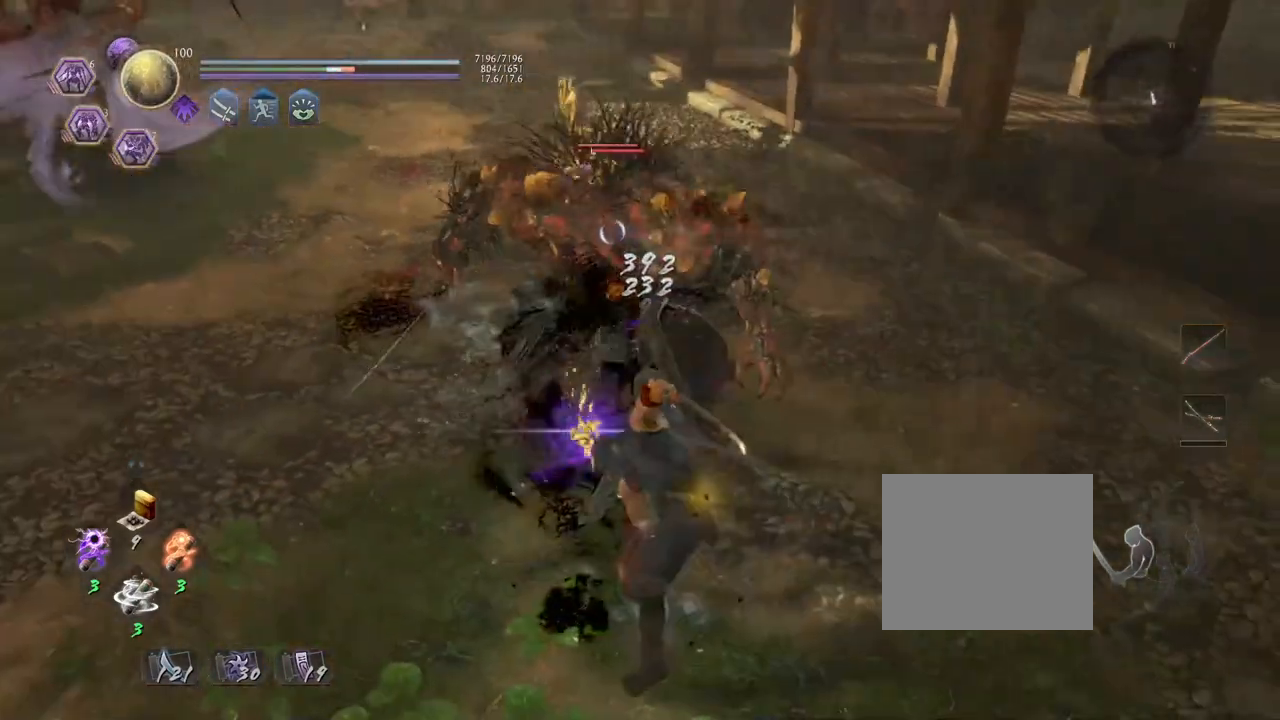
{"buttons": ["CIRCLE", "R1"], "left_stick": "center", "right_stick": "center", "events": [[67, "R1", "down"], [117, "CIRCLE", "down"]]}
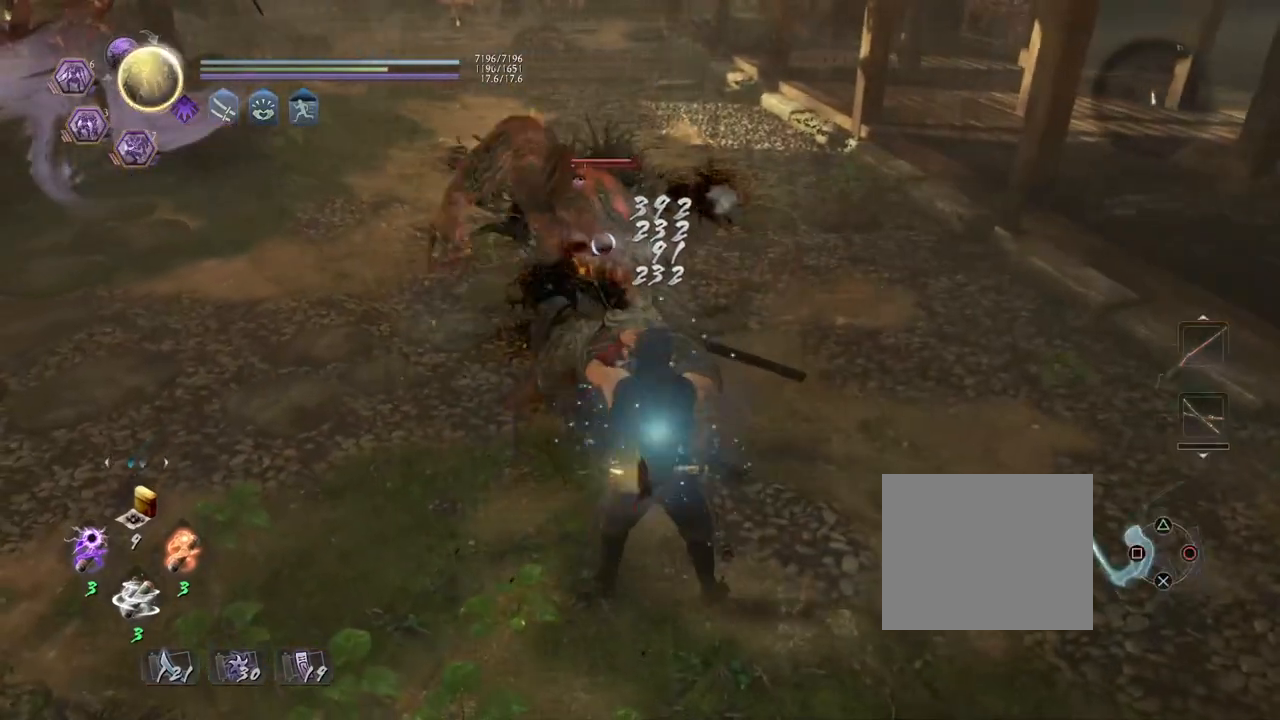
{"buttons": [], "left_stick": "center", "right_stick": "center", "events": [[500, "CIRCLE", "up"], [500, "R1", "up"]]}
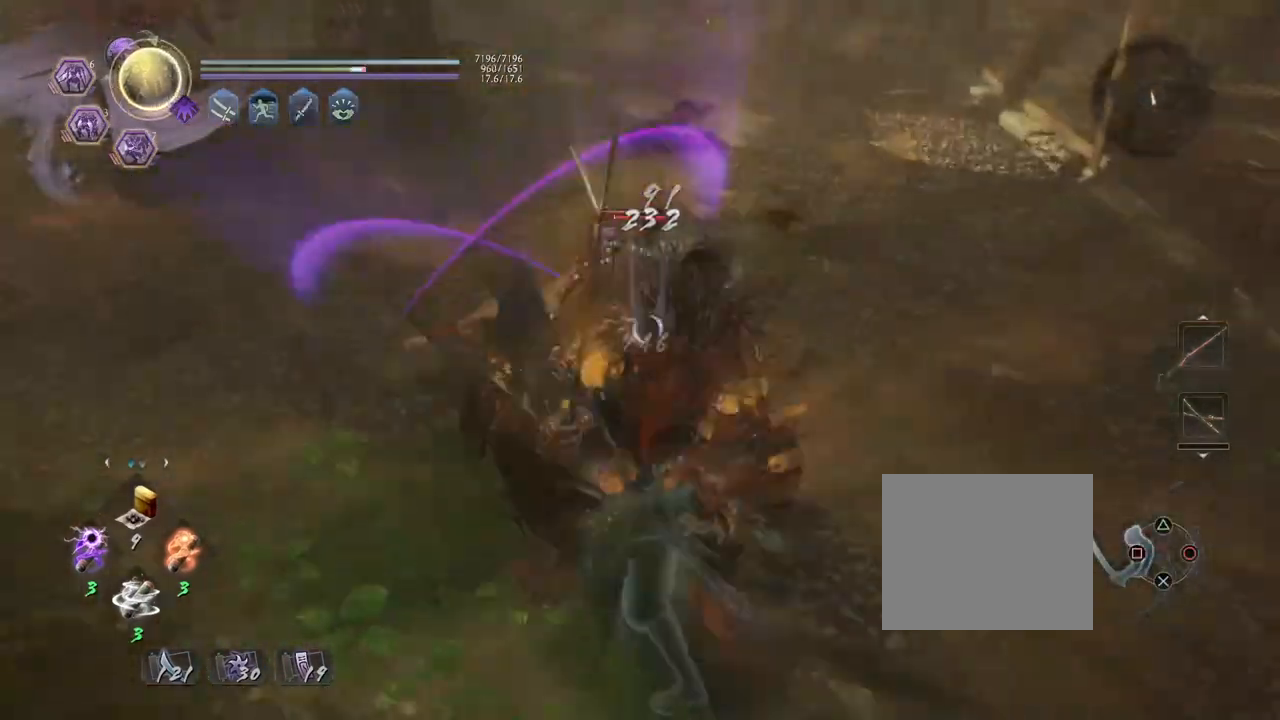
{"buttons": [], "left_stick": "center", "right_stick": "center", "events": [[133, "SQUARE", "down"], [250, "SQUARE", "up"], [333, "SQUARE", "down"], [433, "SQUARE", "up"]]}
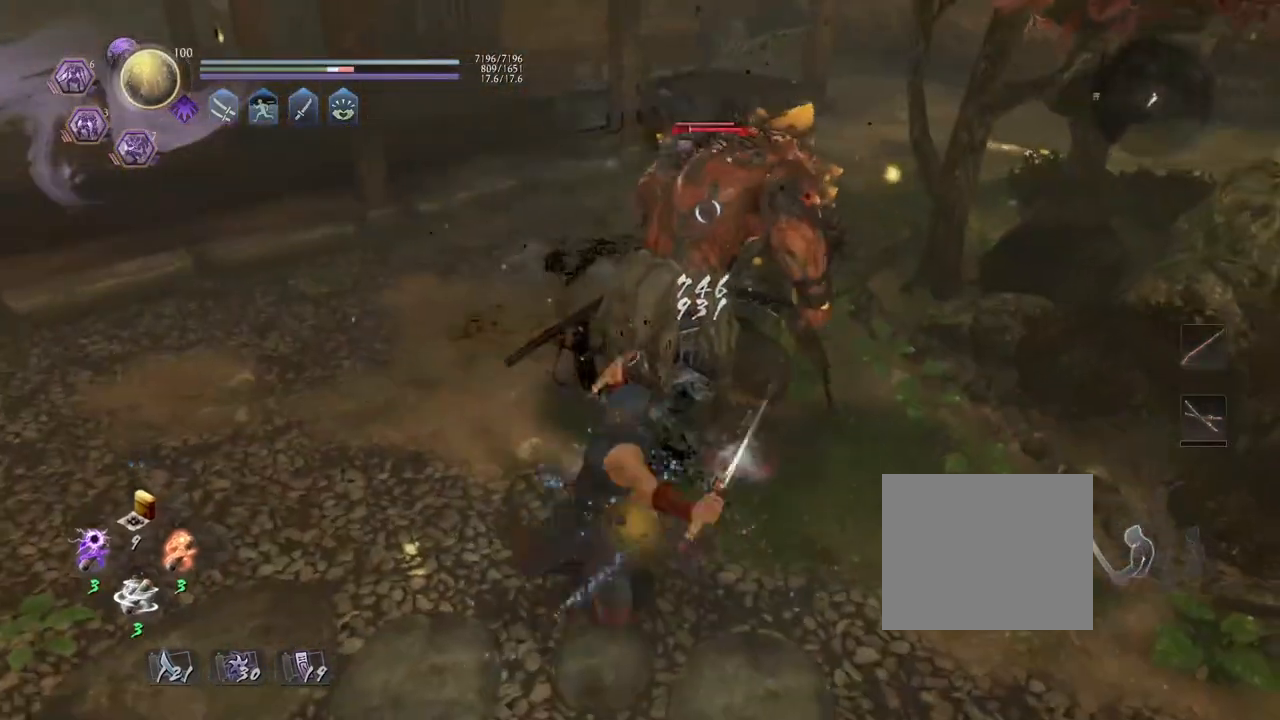
{"buttons": [], "left_stick": "center", "right_stick": "center", "events": [[17, "SQUARE", "down"], [117, "SQUARE", "up"]]}
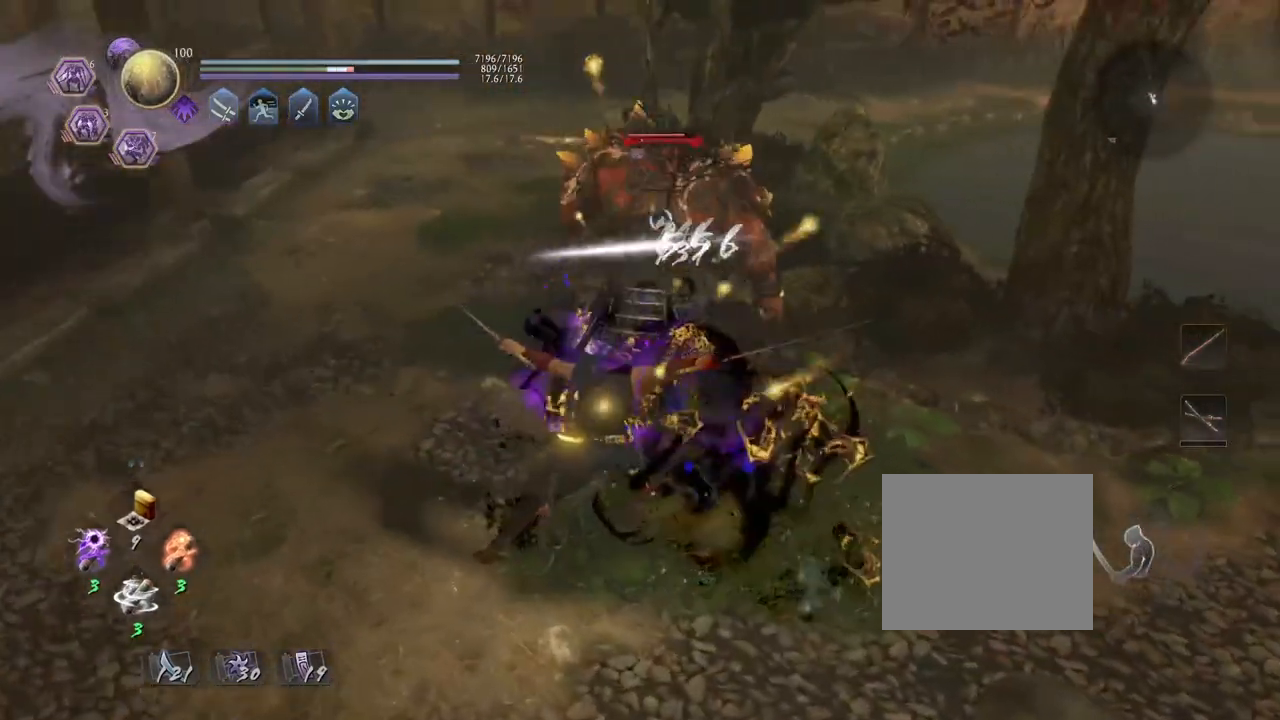
{"buttons": ["SQUARE", "R1"], "left_stick": "center", "right_stick": "center", "events": [[367, "R1", "down"], [433, "SQUARE", "down"]]}
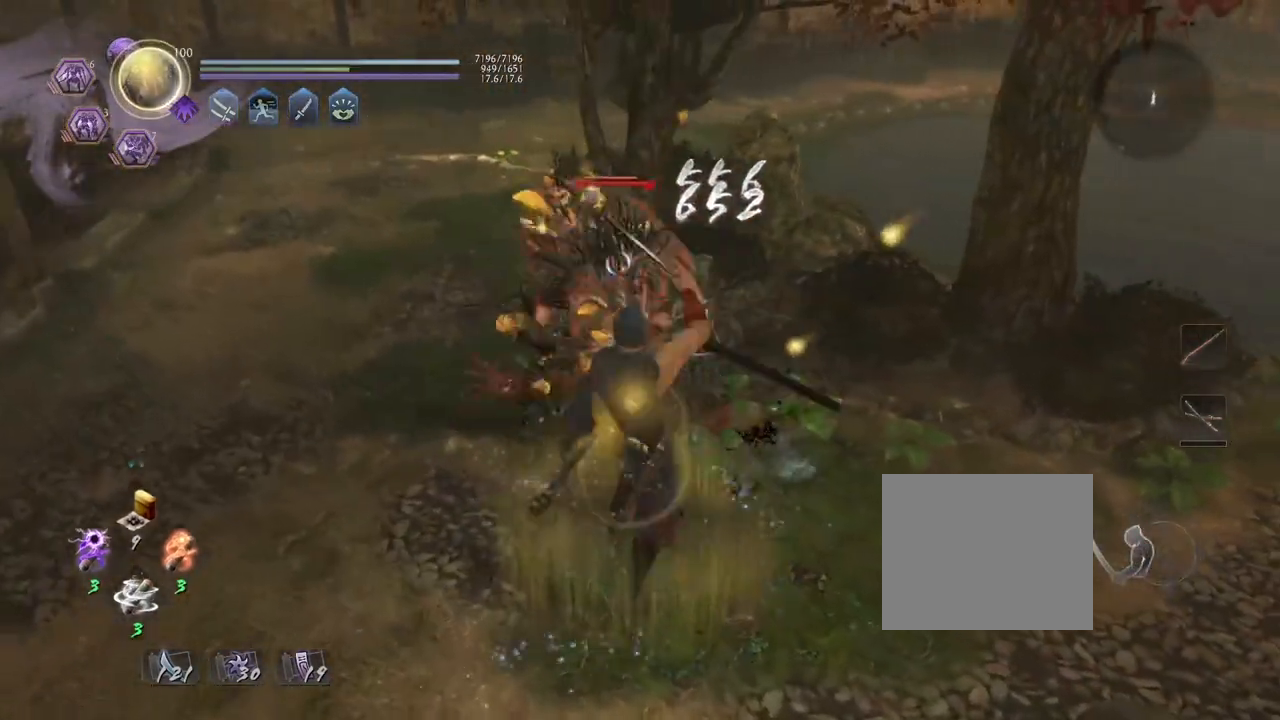
{"buttons": ["TRIANGLE"], "left_stick": "center", "right_stick": "center", "events": [[33, "SQUARE", "up"], [67, "R1", "up"], [133, "SQUARE", "down"], [233, "SQUARE", "up"], [483, "TRIANGLE", "down"]]}
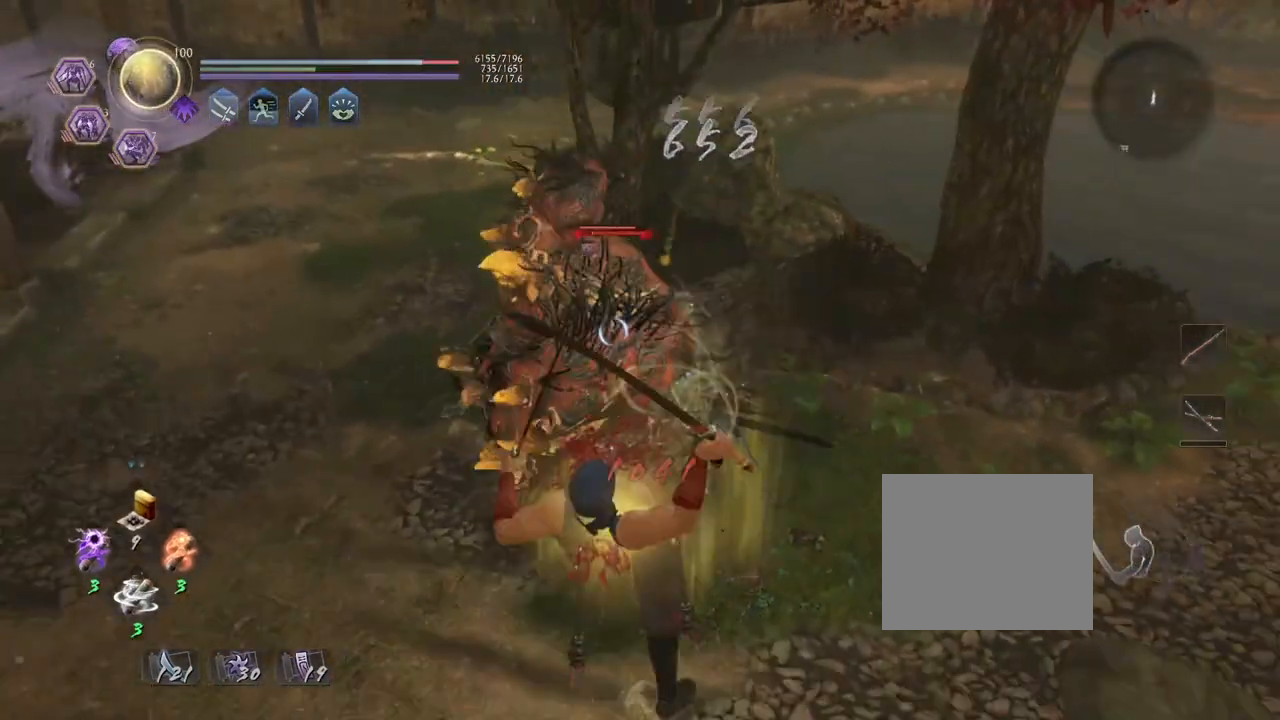
{"buttons": [], "left_stick": "center", "right_stick": "center", "events": [[83, "TRIANGLE", "up"]]}
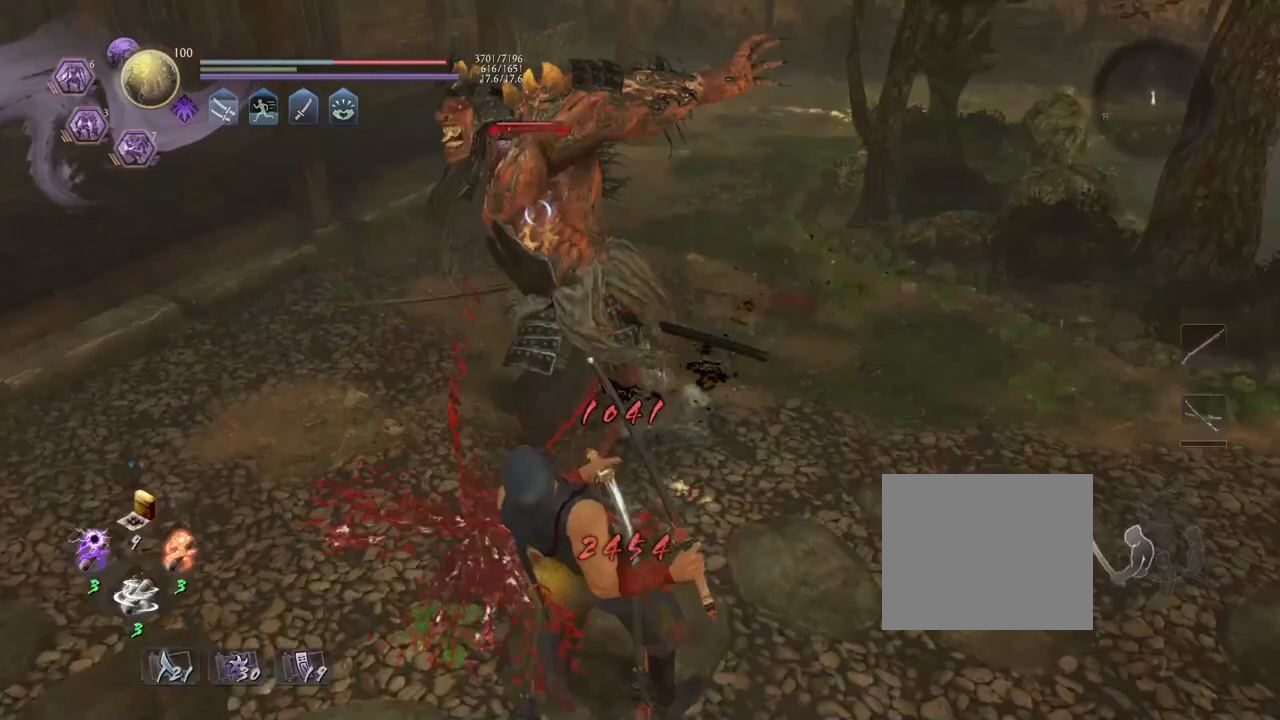
{"buttons": [], "left_stick": "left", "right_stick": "center", "events": [[417, "left_stick", "left"]]}
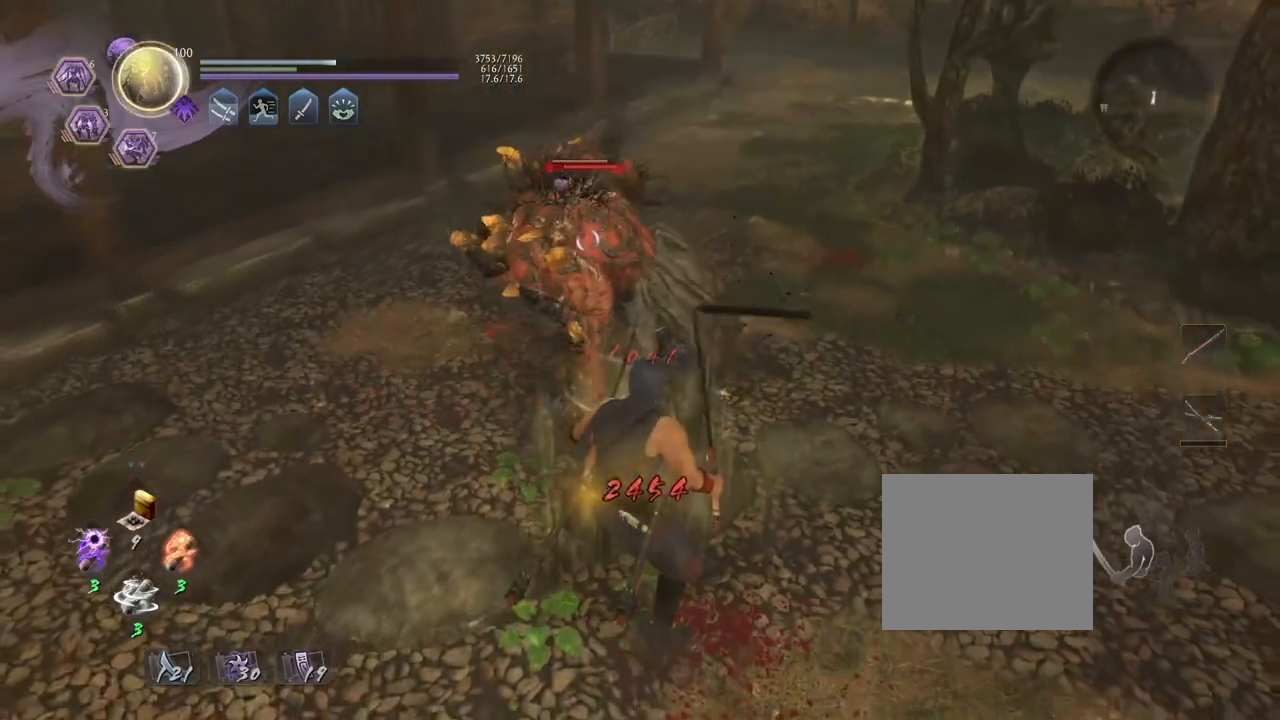
{"buttons": [], "left_stick": "center", "right_stick": "center", "events": [[400, "left_stick", "center"], [433, "SQUARE", "down"], [500, "SQUARE", "up"]]}
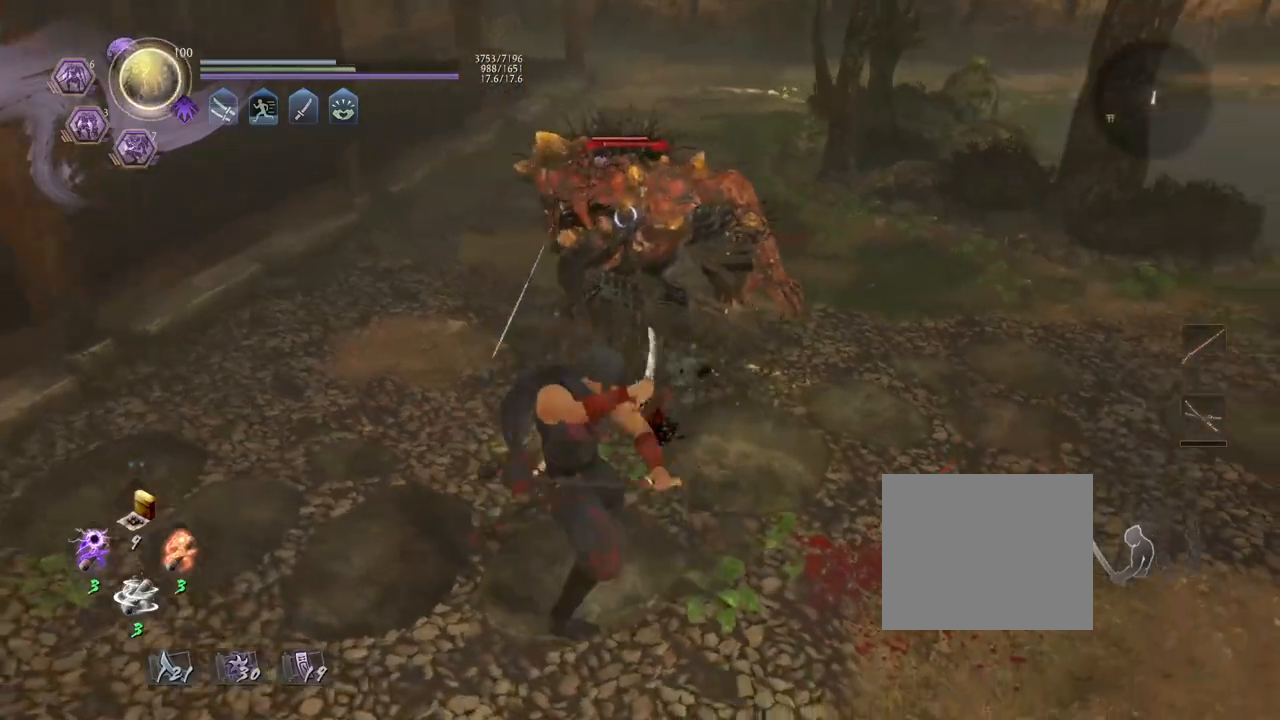
{"buttons": [], "left_stick": "center", "right_stick": "center", "events": [[267, "TRIANGLE", "down"], [350, "TRIANGLE", "up"]]}
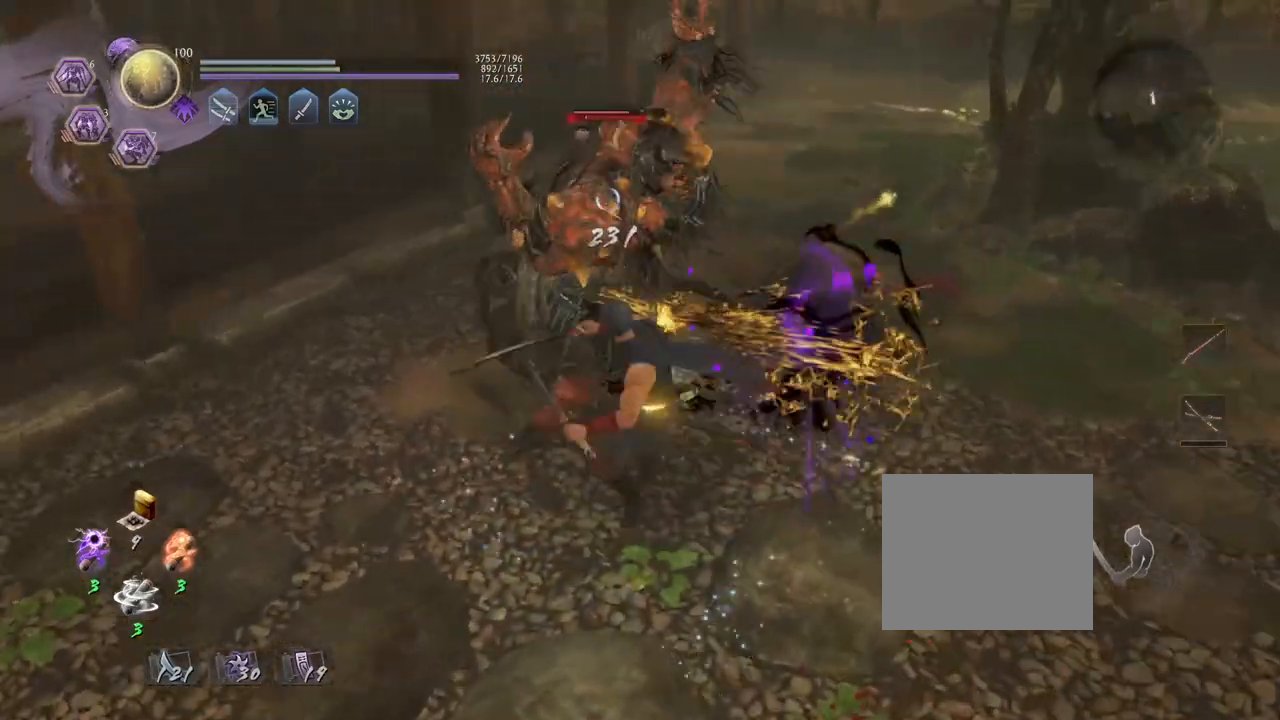
{"buttons": [], "left_stick": "center", "right_stick": "center", "events": [[317, "TRIANGLE", "down"], [383, "TRIANGLE", "up"]]}
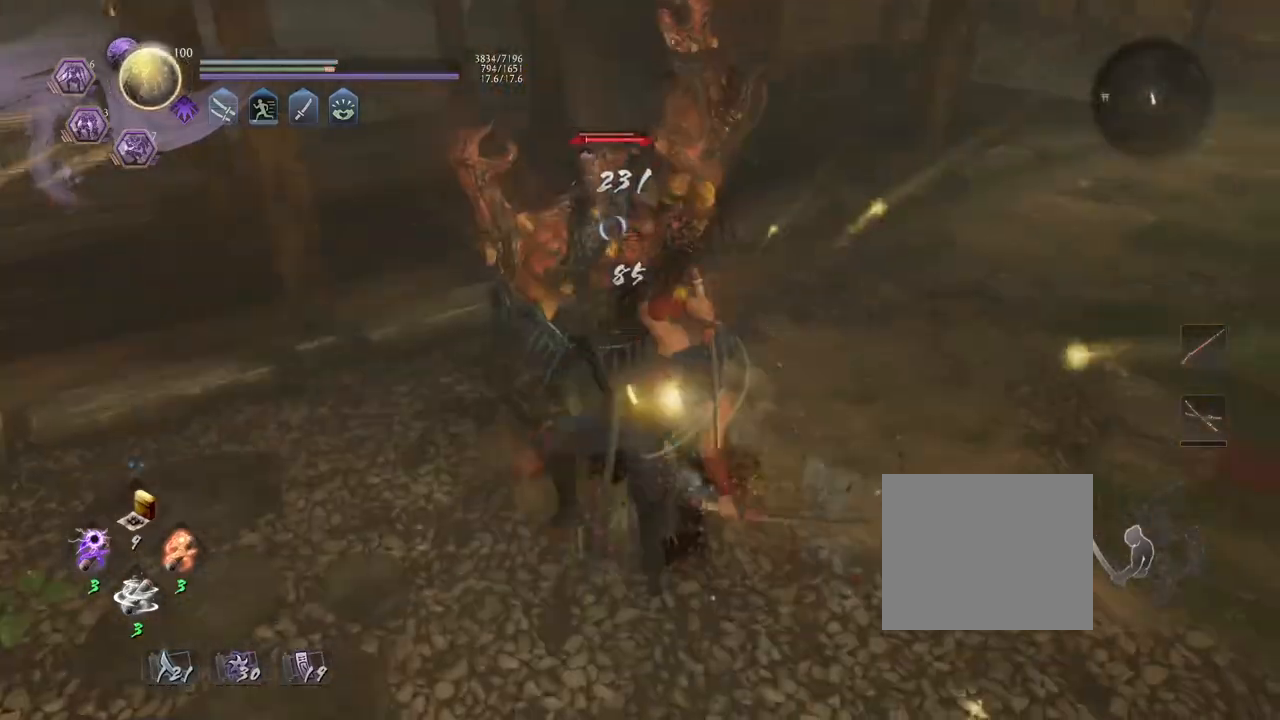
{"buttons": [], "left_stick": "center", "right_stick": "center", "events": []}
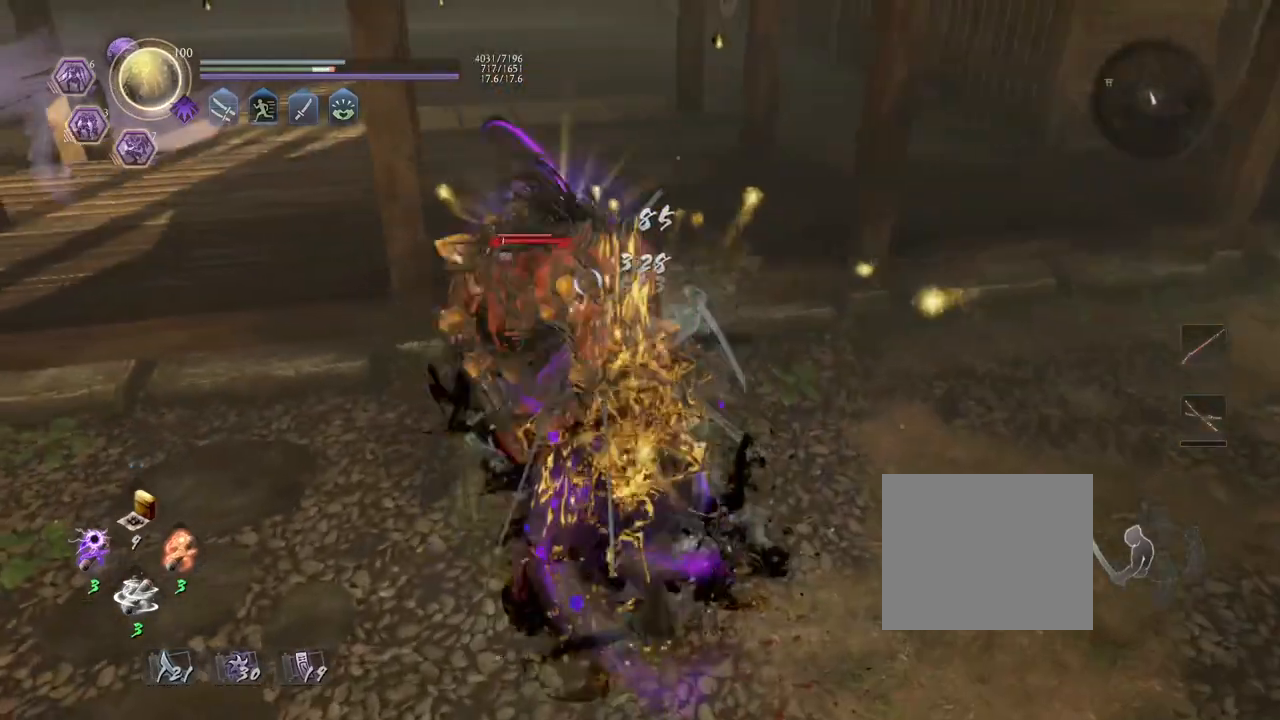
{"buttons": [], "left_stick": "center", "right_stick": "center", "events": [[233, "R1", "down"], [300, "TRIANGLE", "down"], [350, "TRIANGLE", "up"], [367, "SQUARE", "down"], [433, "SQUARE", "up"], [467, "R1", "up"]]}
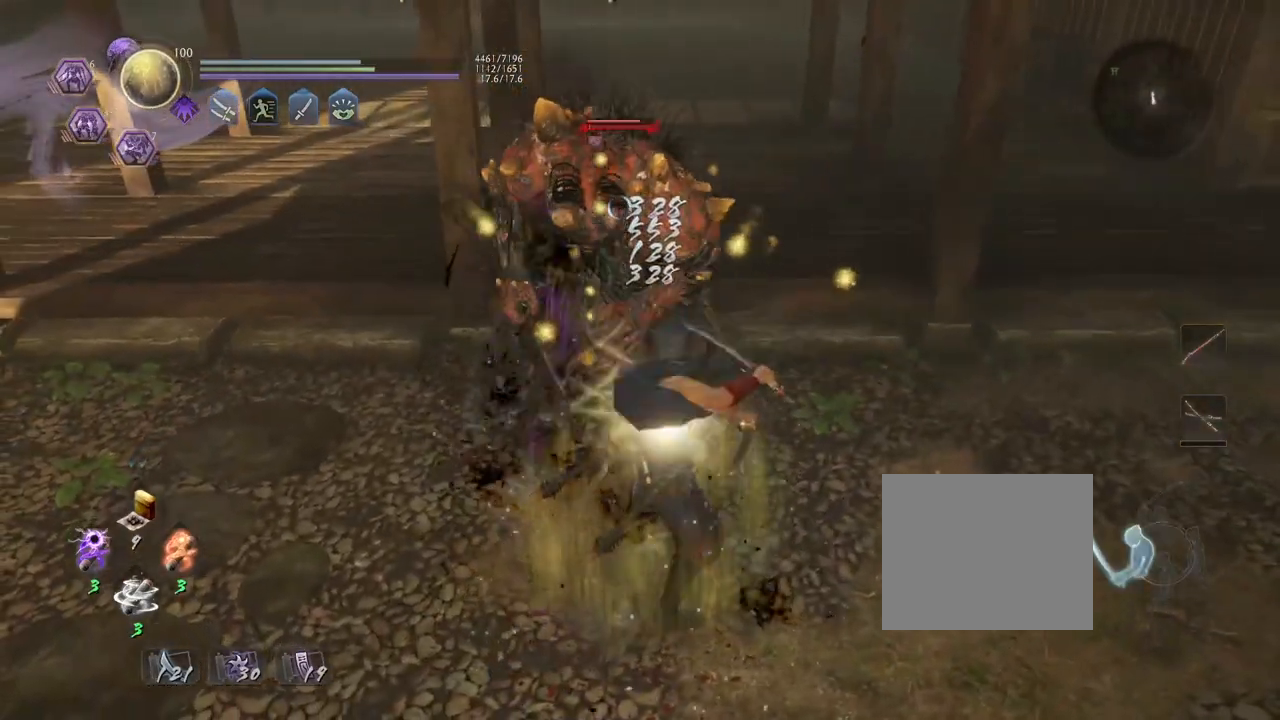
{"buttons": [], "left_stick": "center", "right_stick": "center", "events": [[33, "SQUARE", "down"], [100, "SQUARE", "up"], [383, "TRIANGLE", "down"], [467, "TRIANGLE", "up"]]}
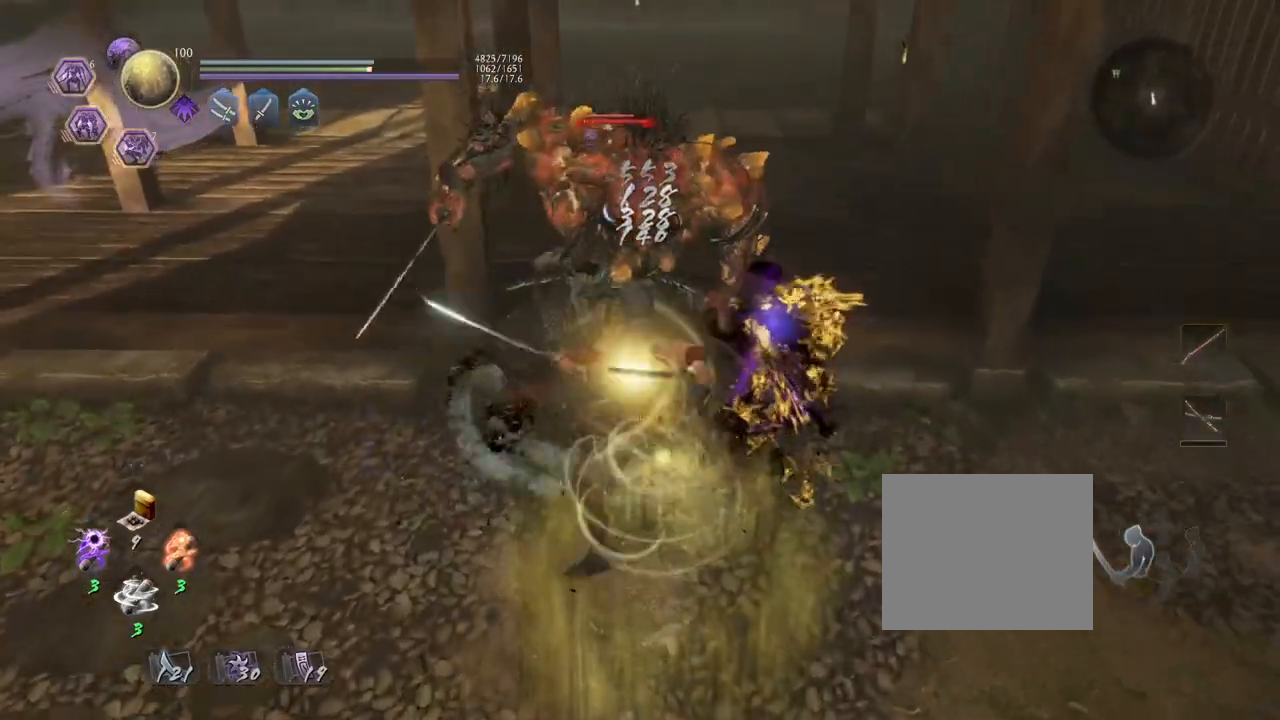
{"buttons": [], "left_stick": "center", "right_stick": "center", "events": [[417, "TRIANGLE", "down"], [483, "TRIANGLE", "up"]]}
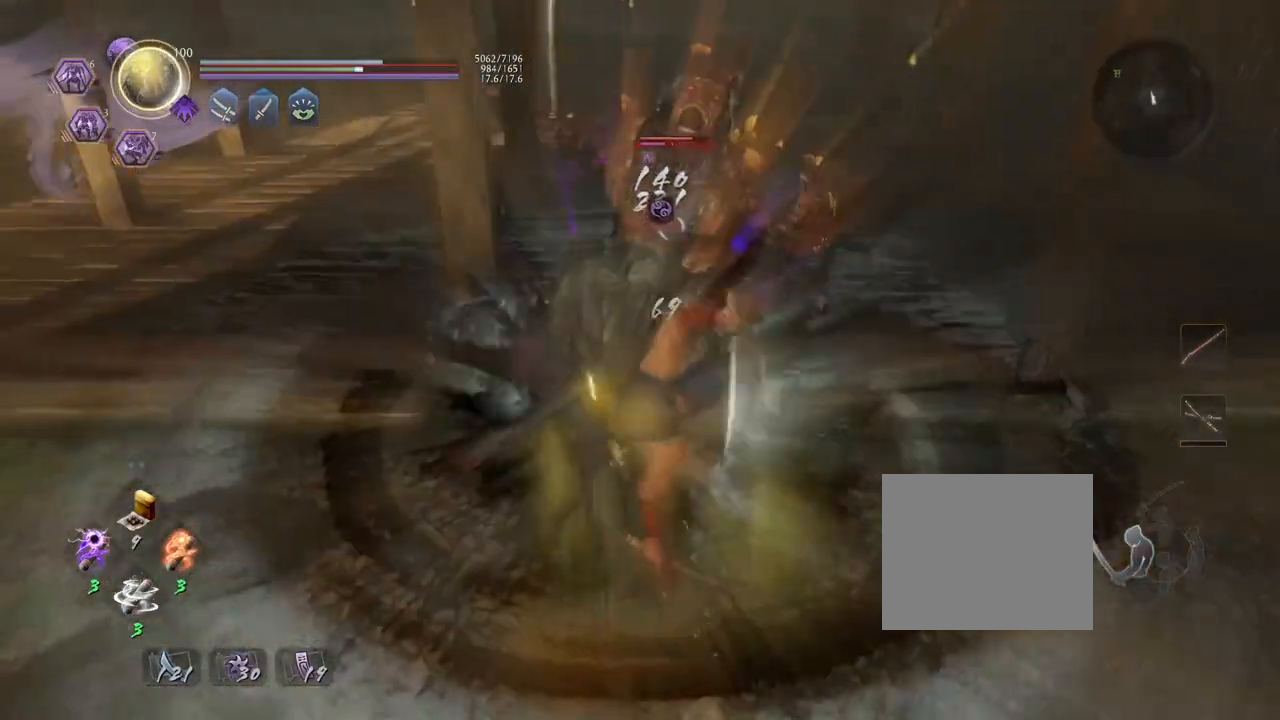
{"buttons": [], "left_stick": "center", "right_stick": "center", "events": []}